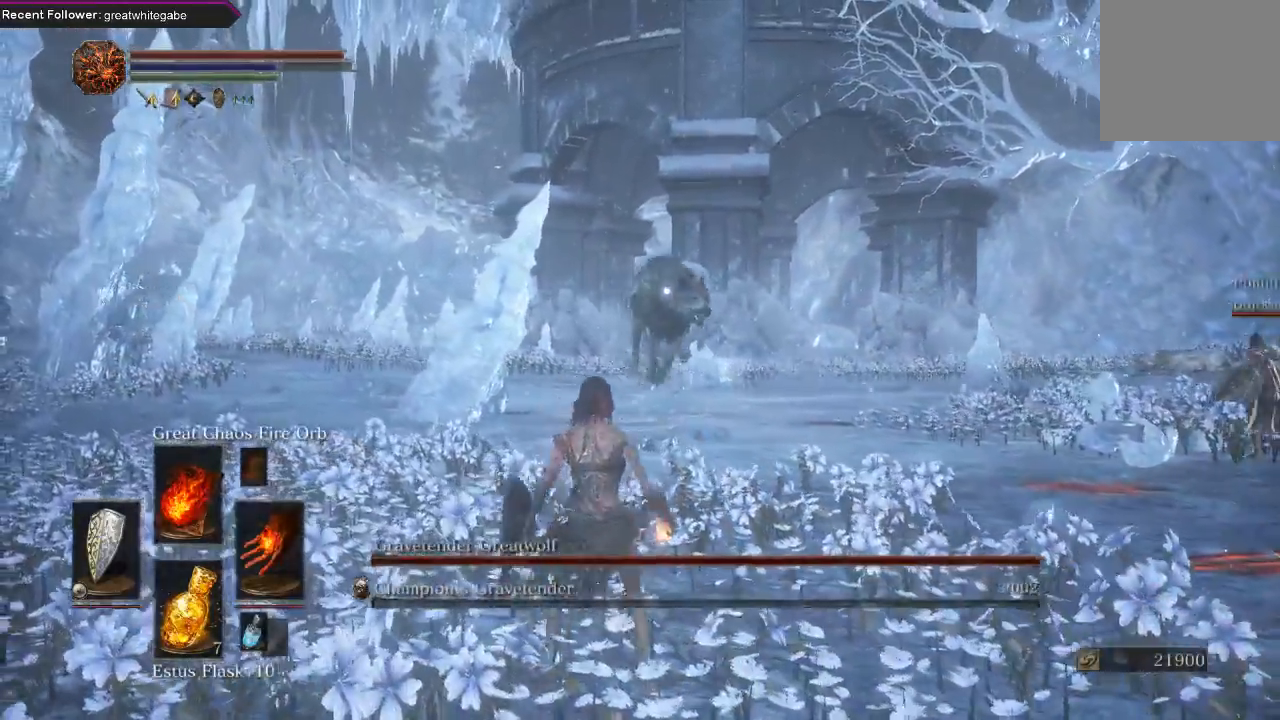
Gameplay with a controller (Xbox layout); each line is a JSON object with the inputs held at the frame after it. "events" lists button and stick changes between this image and that frame as [ms after this image, input, new state], when the widget could be followed in between.
{"buttons": [], "left_stick": "up", "right_stick": "center", "events": []}
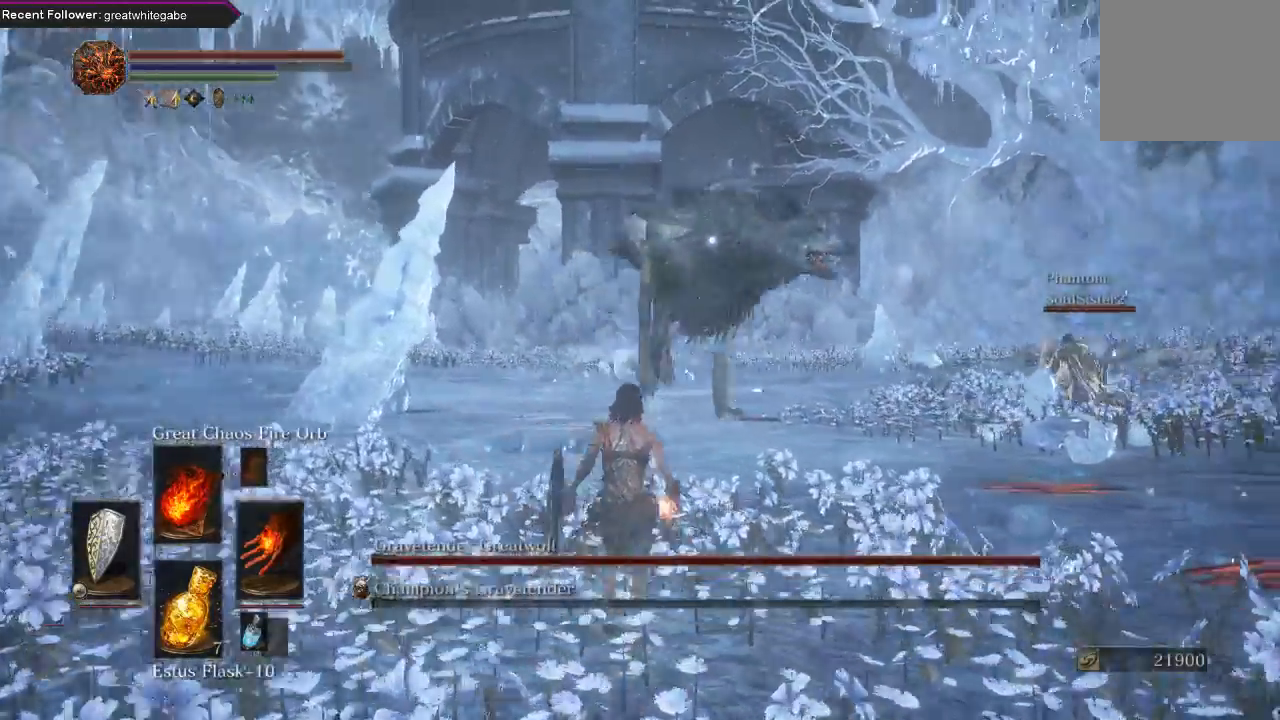
{"buttons": ["R1"], "left_stick": "up-right", "right_stick": "center", "events": [[300, "R1", "down"], [433, "R1", "up"], [433, "left_stick", "up-right"], [500, "R1", "down"]]}
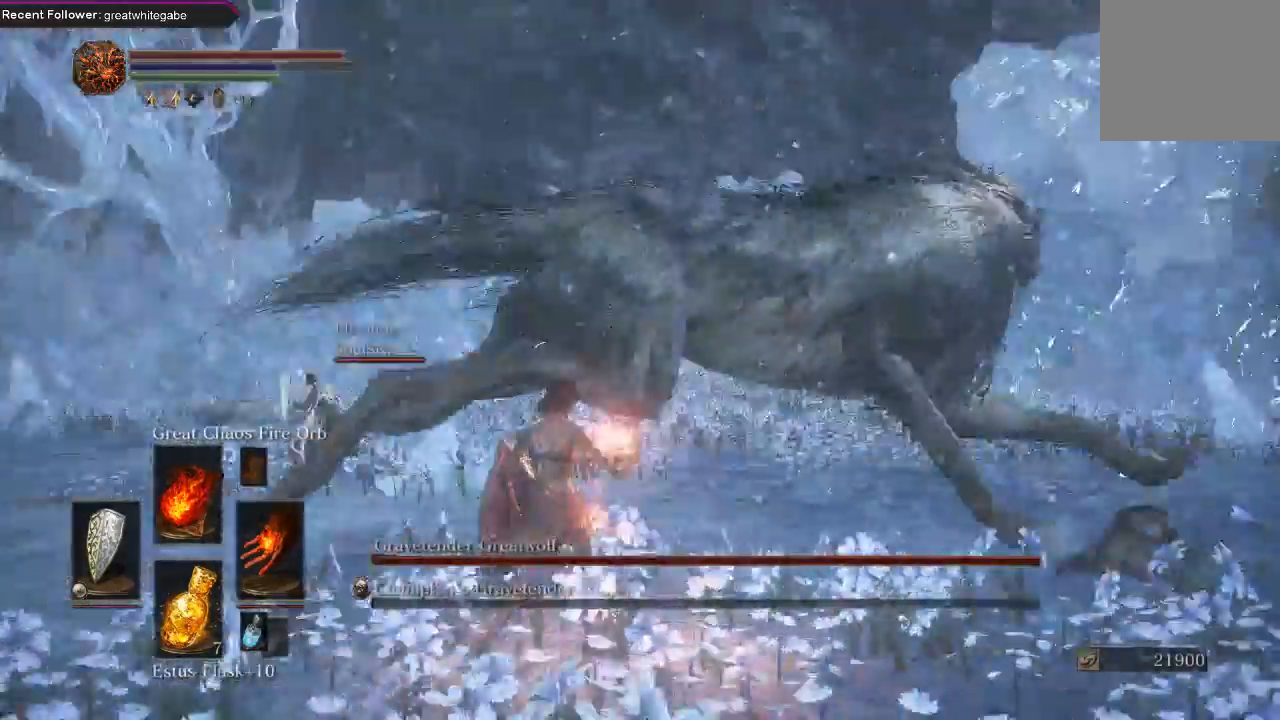
{"buttons": [], "left_stick": "up", "right_stick": "center", "events": [[100, "R1", "up"], [267, "left_stick", "up"]]}
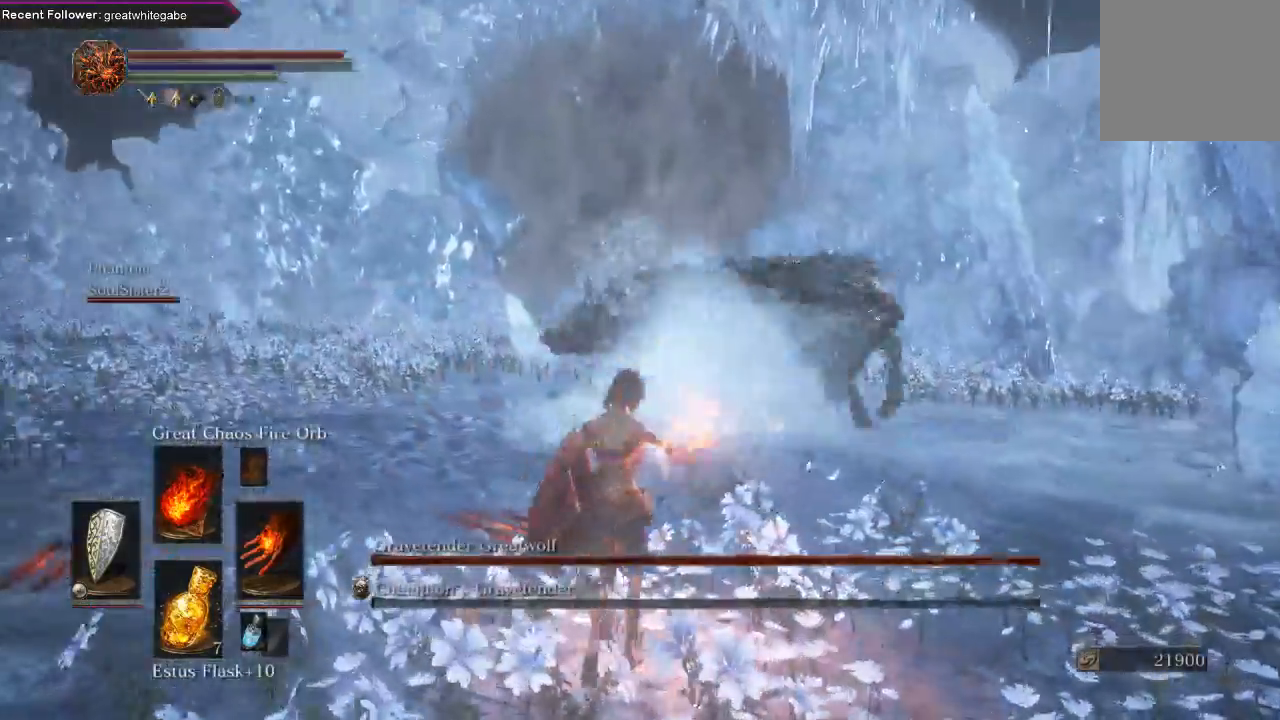
{"buttons": [], "left_stick": "up", "right_stick": "center", "events": []}
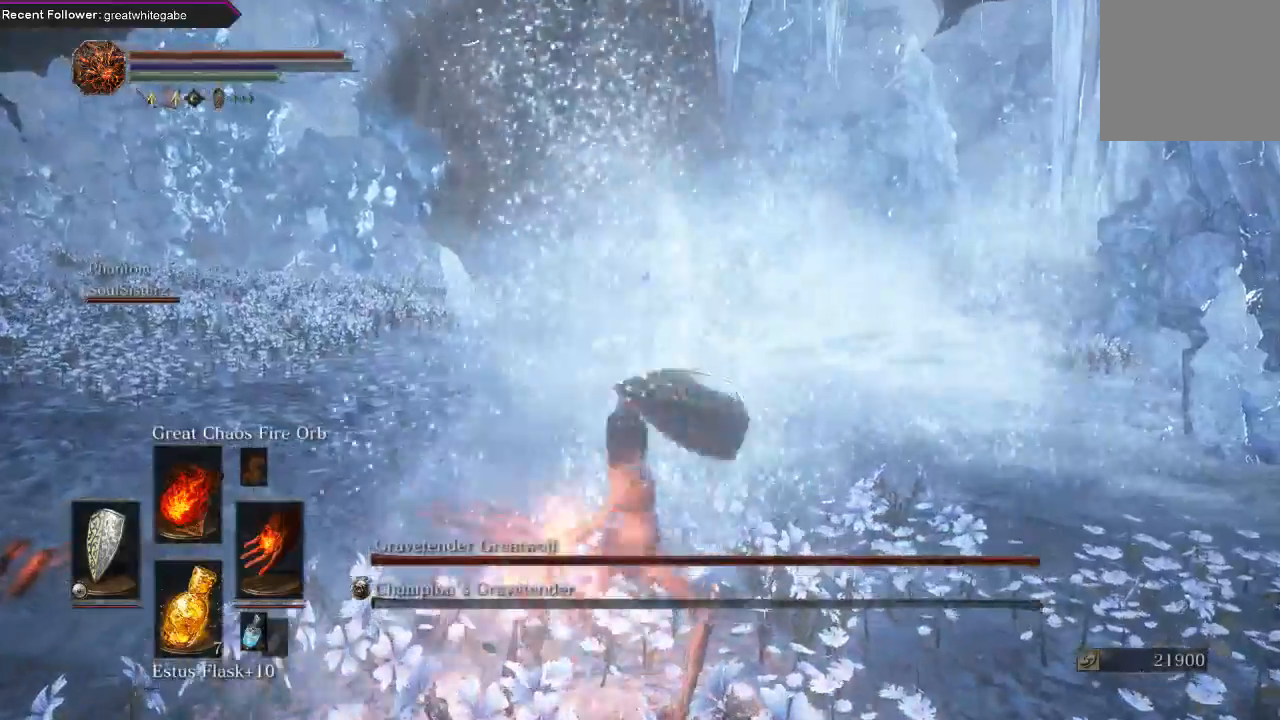
{"buttons": [], "left_stick": "down", "right_stick": "center", "events": [[67, "left_stick", "center"], [267, "left_stick", "down"]]}
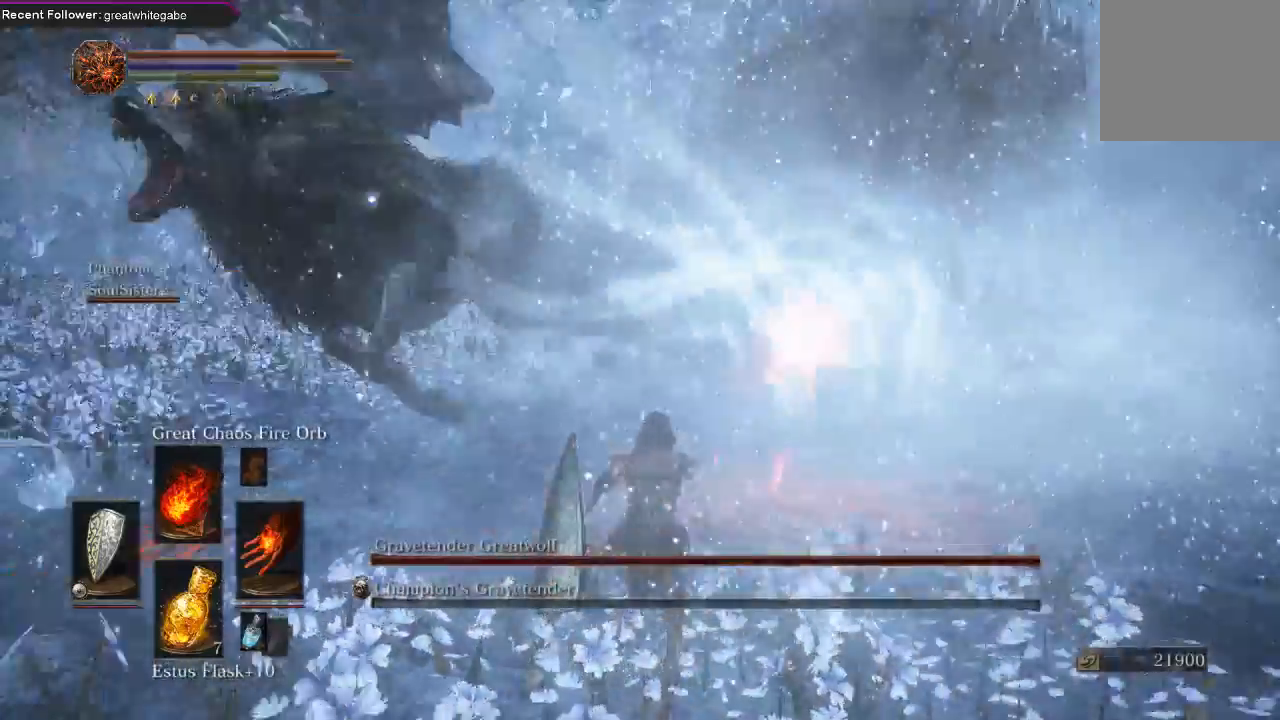
{"buttons": [], "left_stick": "up-left", "right_stick": "center", "events": [[367, "left_stick", "up-left"]]}
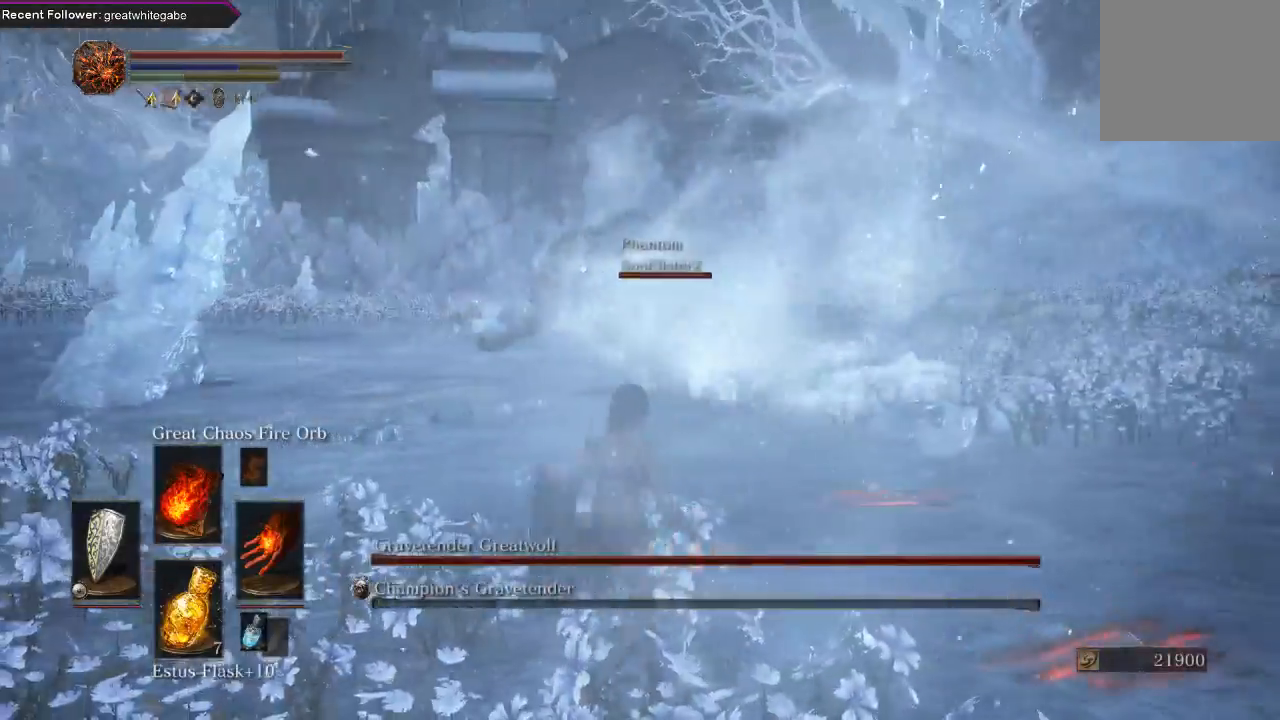
{"buttons": ["R1"], "left_stick": "up", "right_stick": "center", "events": [[33, "left_stick", "up"], [300, "R1", "down"], [400, "R1", "up"], [500, "R1", "down"]]}
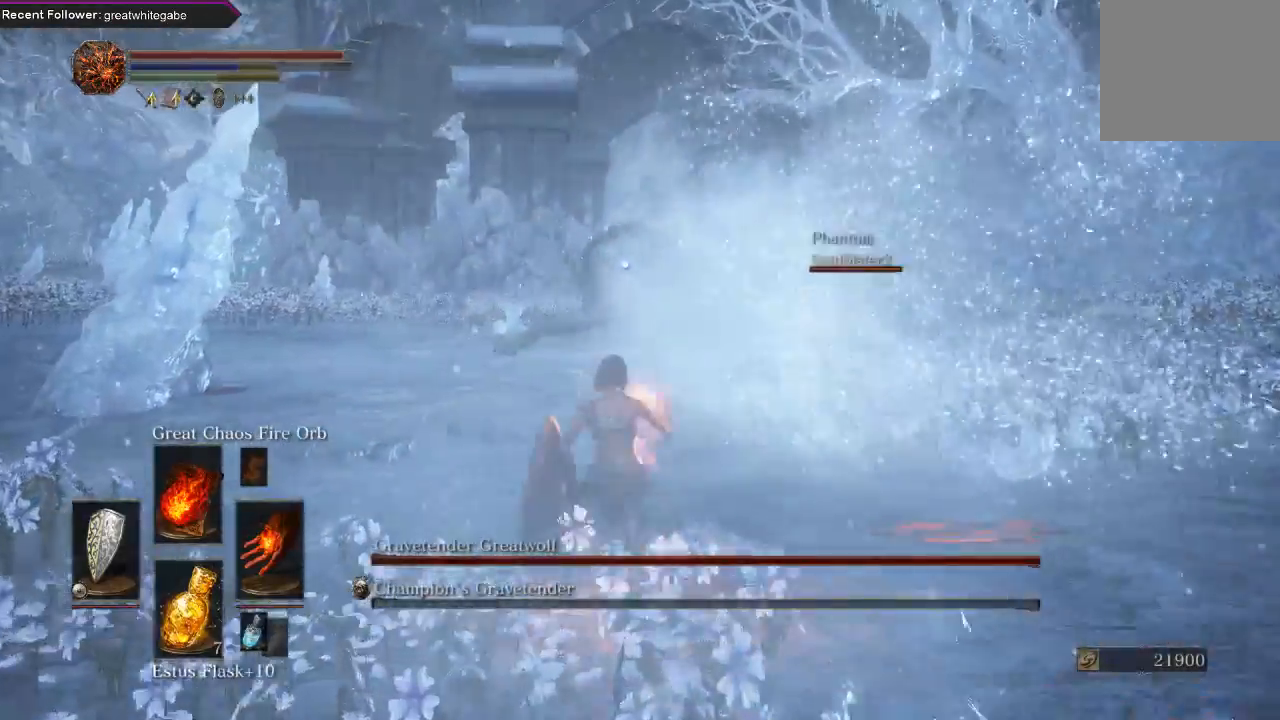
{"buttons": [], "left_stick": "up", "right_stick": "center", "events": [[100, "R1", "up"], [167, "R1", "down"], [267, "R1", "up"]]}
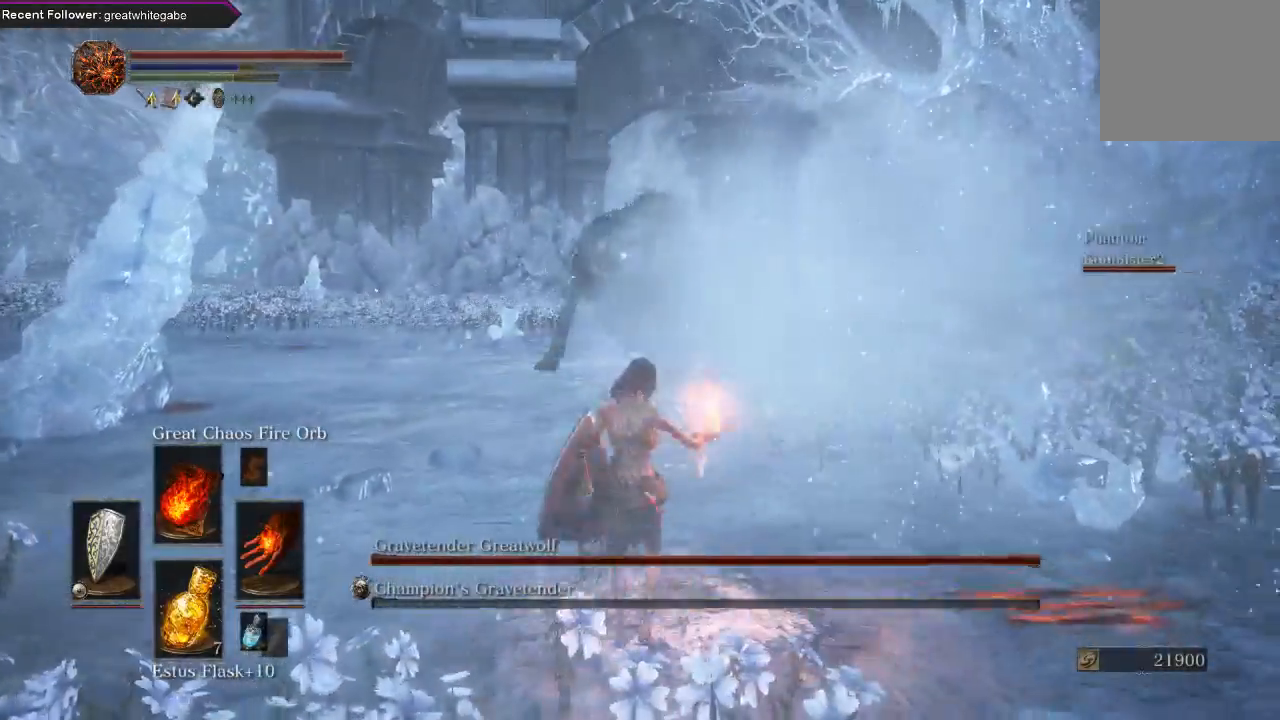
{"buttons": [], "left_stick": "center", "right_stick": "center", "events": [[100, "left_stick", "center"]]}
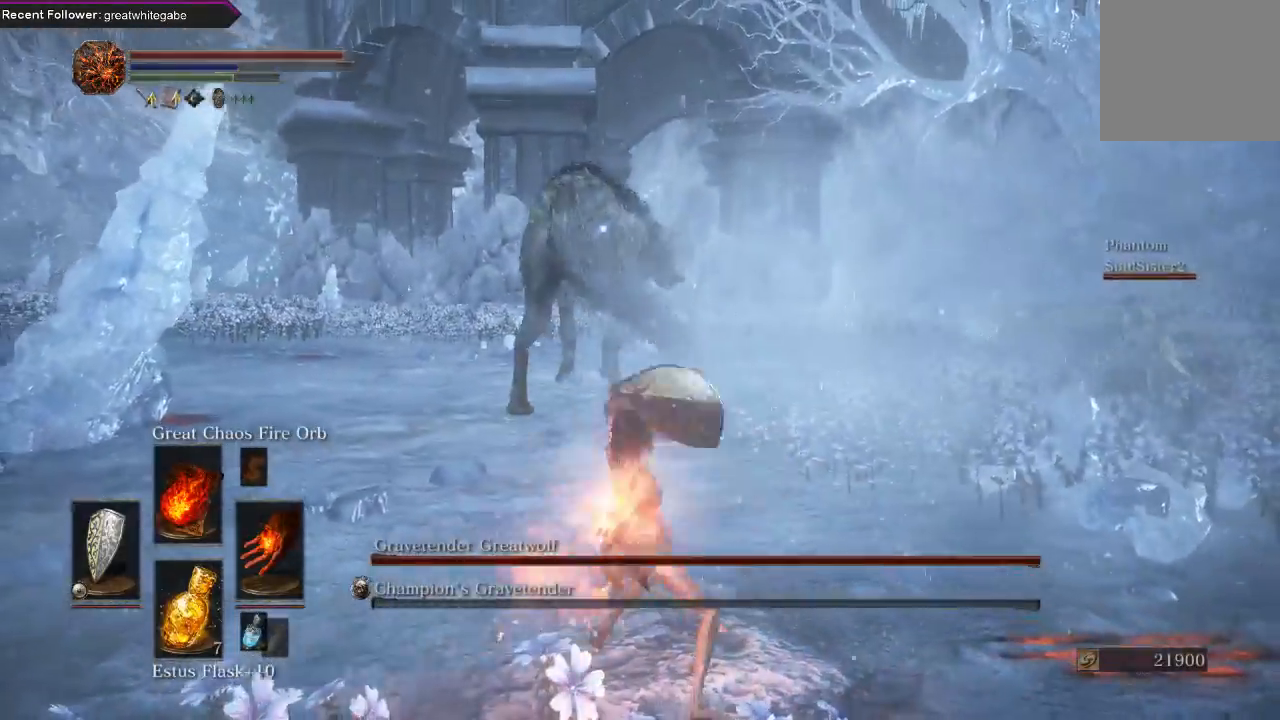
{"buttons": [], "left_stick": "down", "right_stick": "center", "events": [[67, "left_stick", "down-left"], [200, "left_stick", "down"]]}
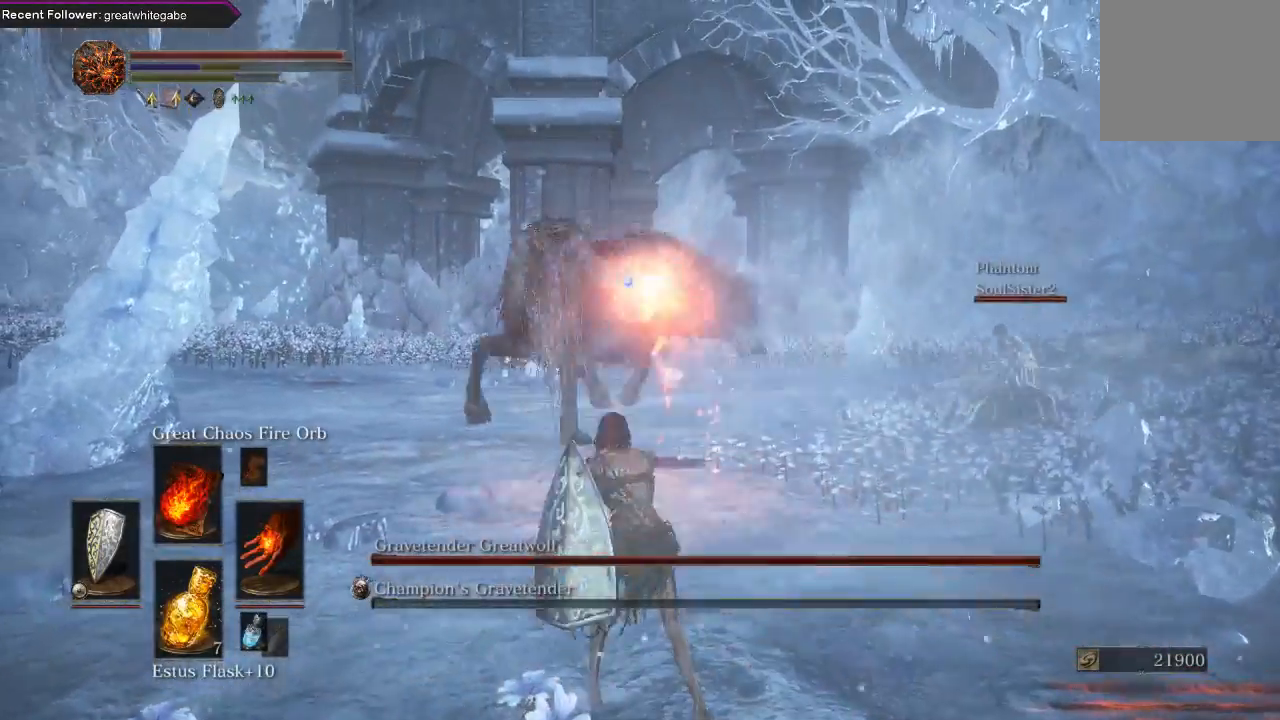
{"buttons": [], "left_stick": "up-right", "right_stick": "center", "events": [[333, "left_stick", "center"], [467, "left_stick", "up-right"]]}
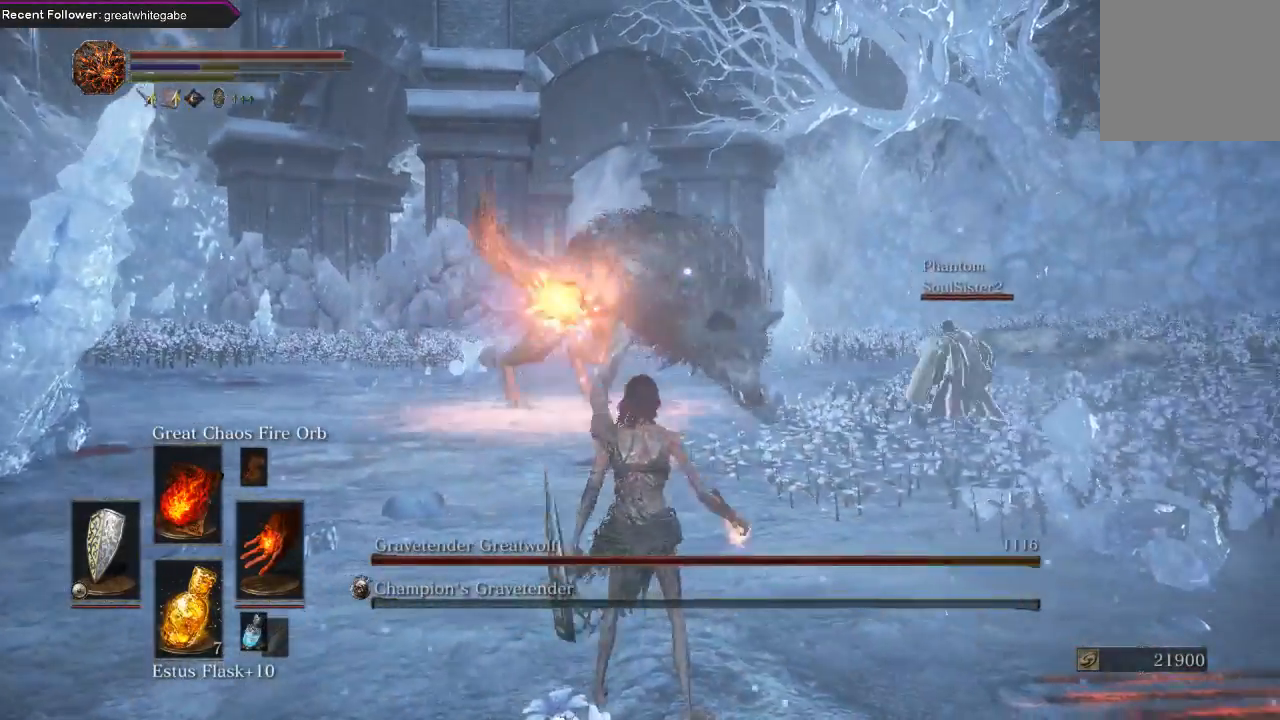
{"buttons": [], "left_stick": "down", "right_stick": "center", "events": [[33, "left_stick", "down-right"], [167, "left_stick", "down"]]}
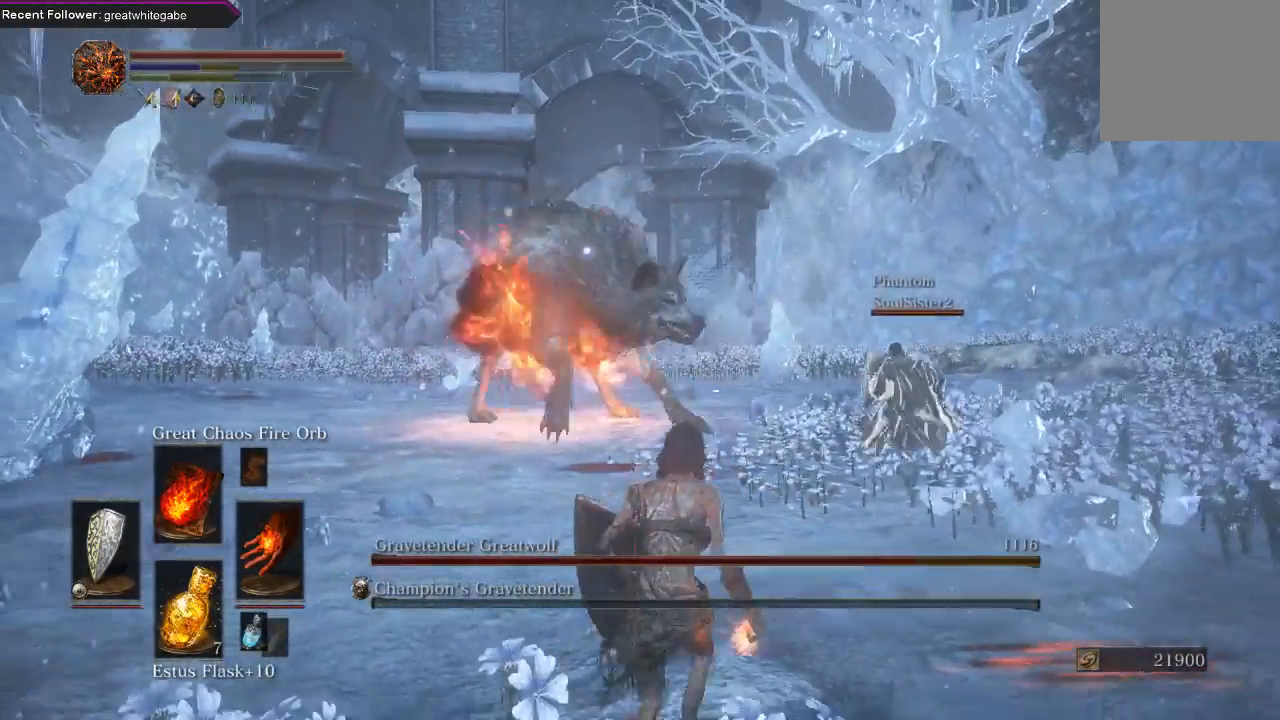
{"buttons": ["L1"], "left_stick": "down-left", "right_stick": "center", "events": [[67, "L1", "down"], [500, "left_stick", "down-left"]]}
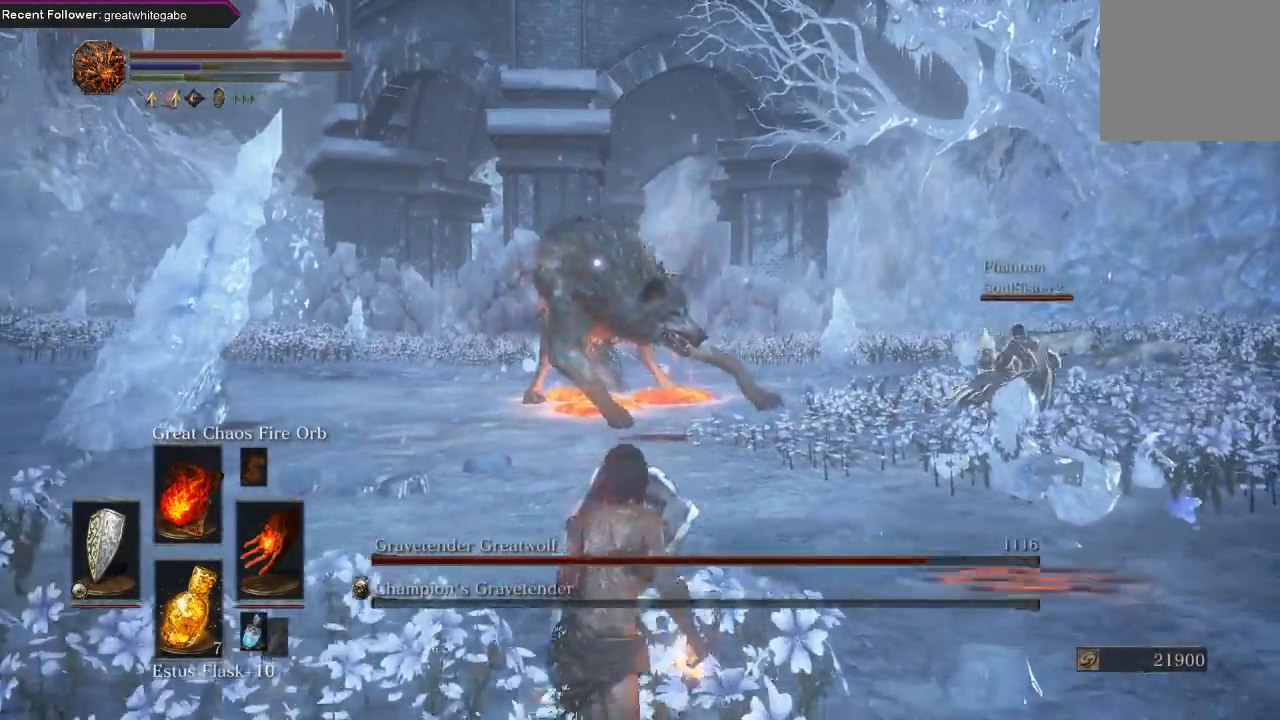
{"buttons": ["L1"], "left_stick": "up-left", "right_stick": "center", "events": [[133, "left_stick", "left"], [333, "left_stick", "up-left"]]}
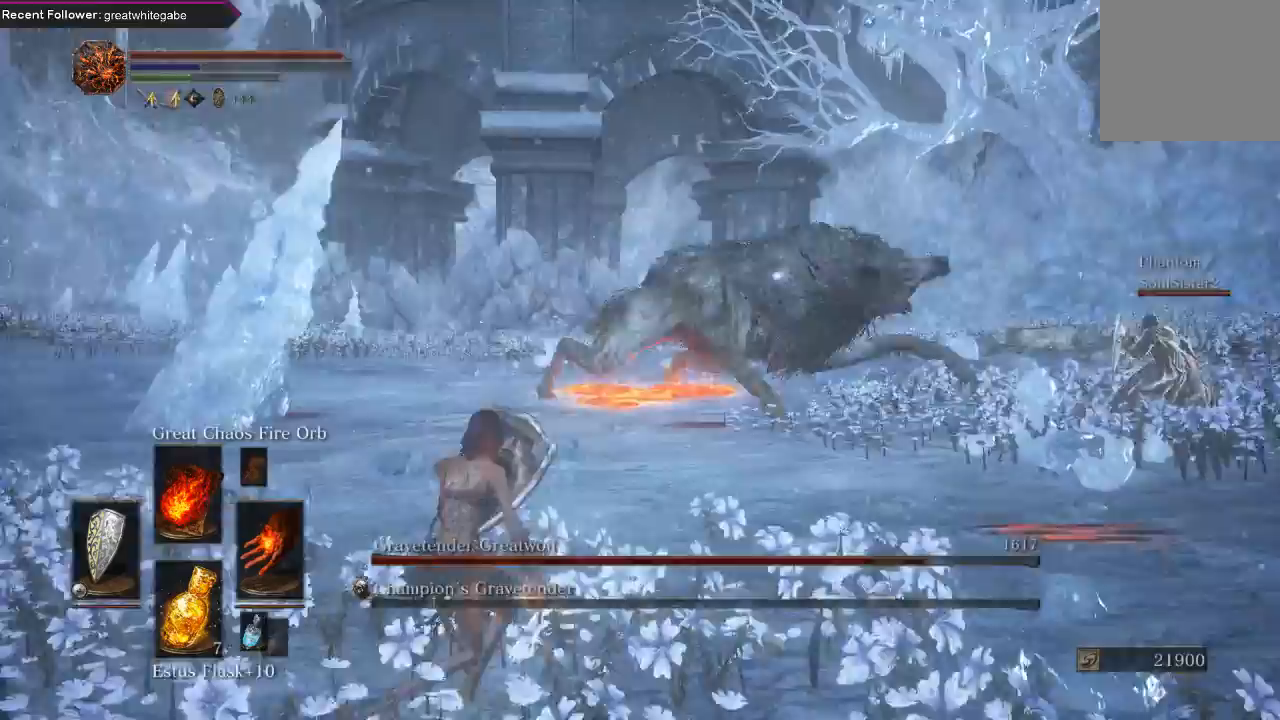
{"buttons": ["R1"], "left_stick": "up", "right_stick": "center", "events": [[67, "left_stick", "up"], [333, "L1", "up"], [433, "R1", "down"]]}
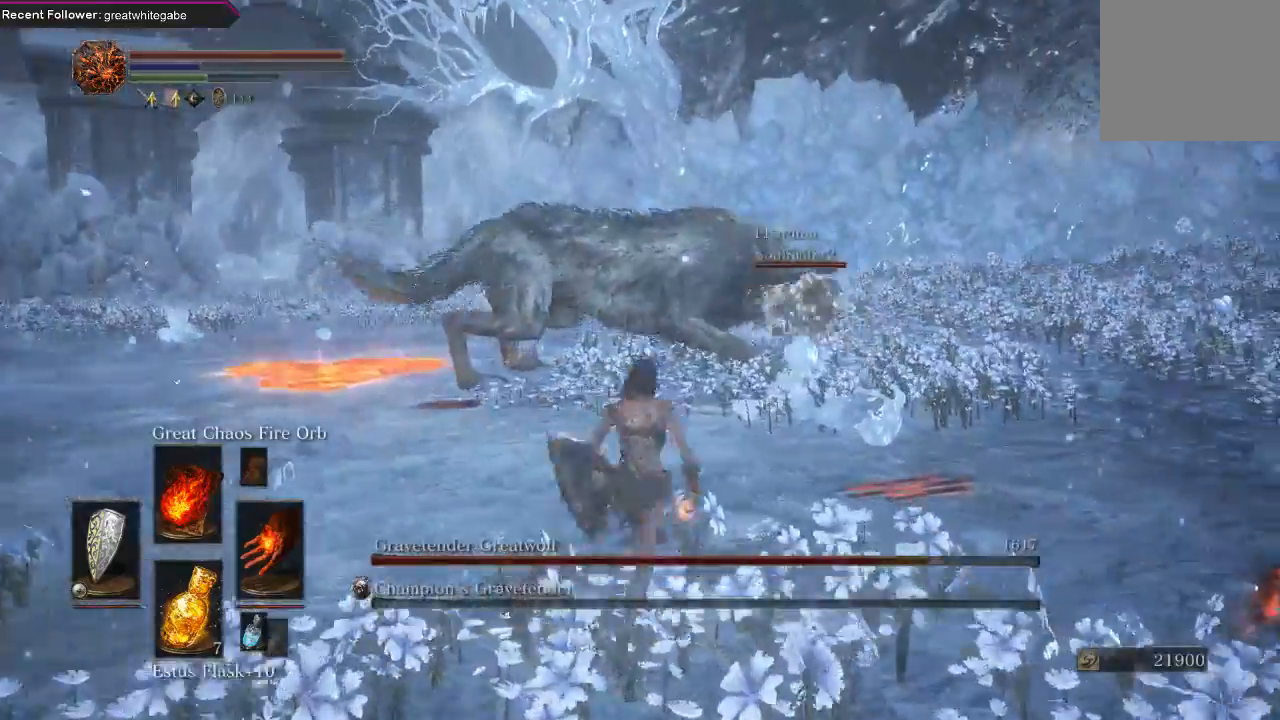
{"buttons": [], "left_stick": "center", "right_stick": "center", "events": [[33, "R1", "up"], [100, "R1", "down"], [200, "R1", "up"], [367, "left_stick", "center"]]}
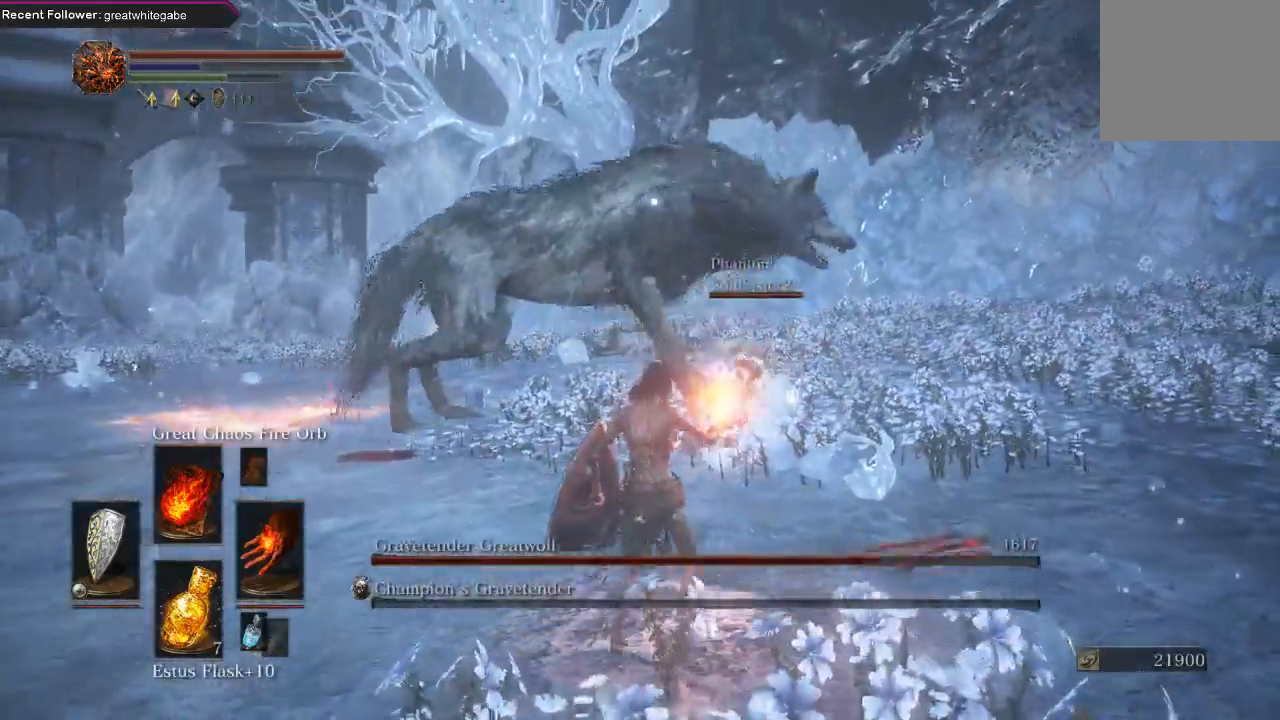
{"buttons": [], "left_stick": "center", "right_stick": "center", "events": []}
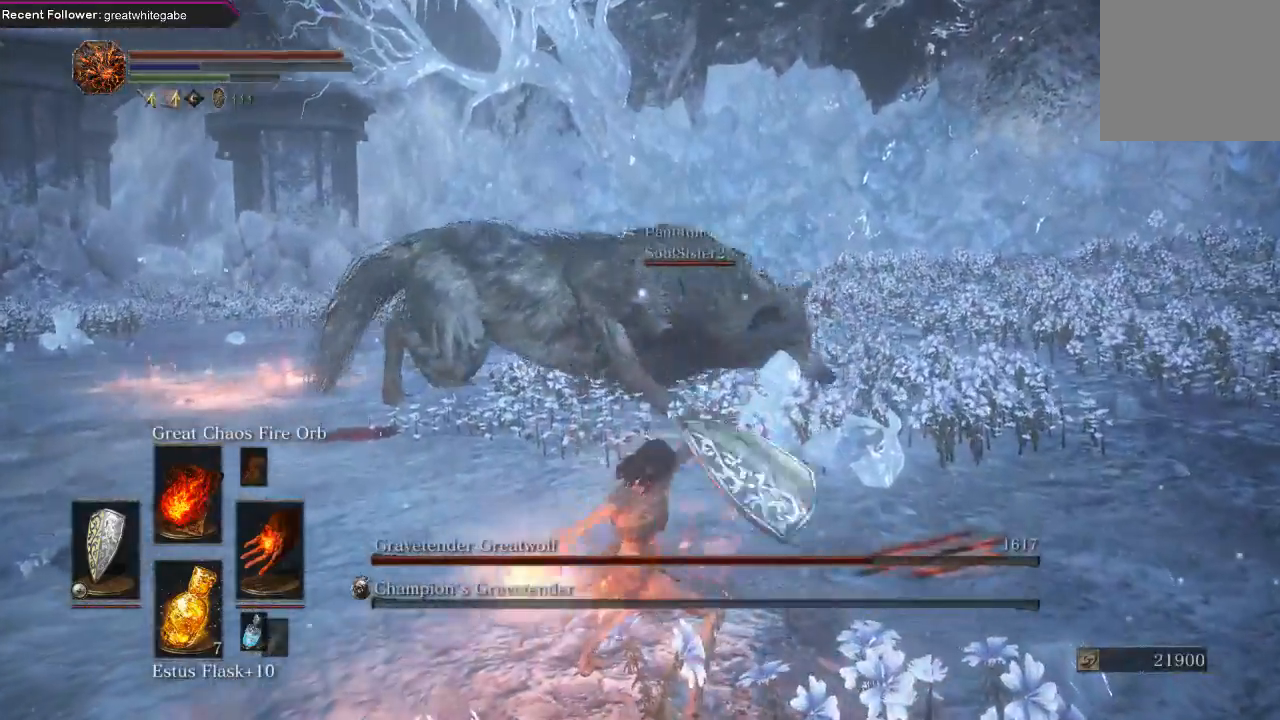
{"buttons": [], "left_stick": "down", "right_stick": "center", "events": [[200, "left_stick", "down"]]}
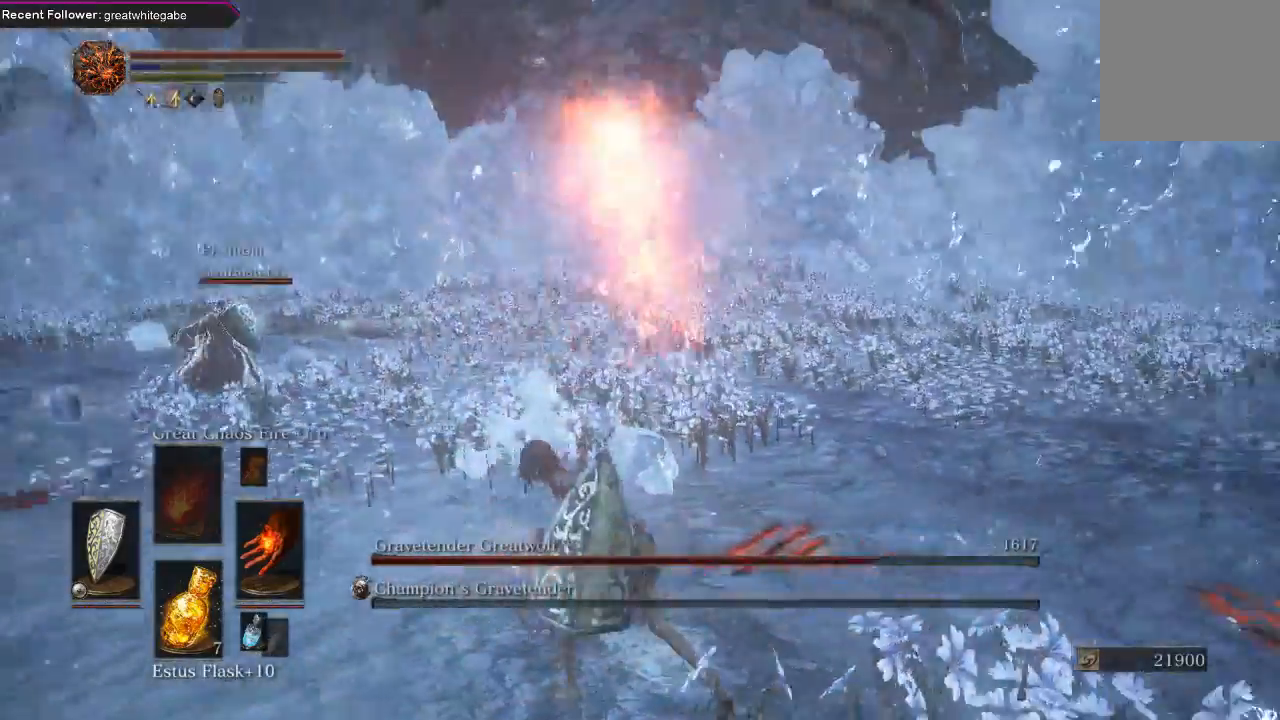
{"buttons": [], "left_stick": "down-left", "right_stick": "center", "events": [[433, "left_stick", "down-left"]]}
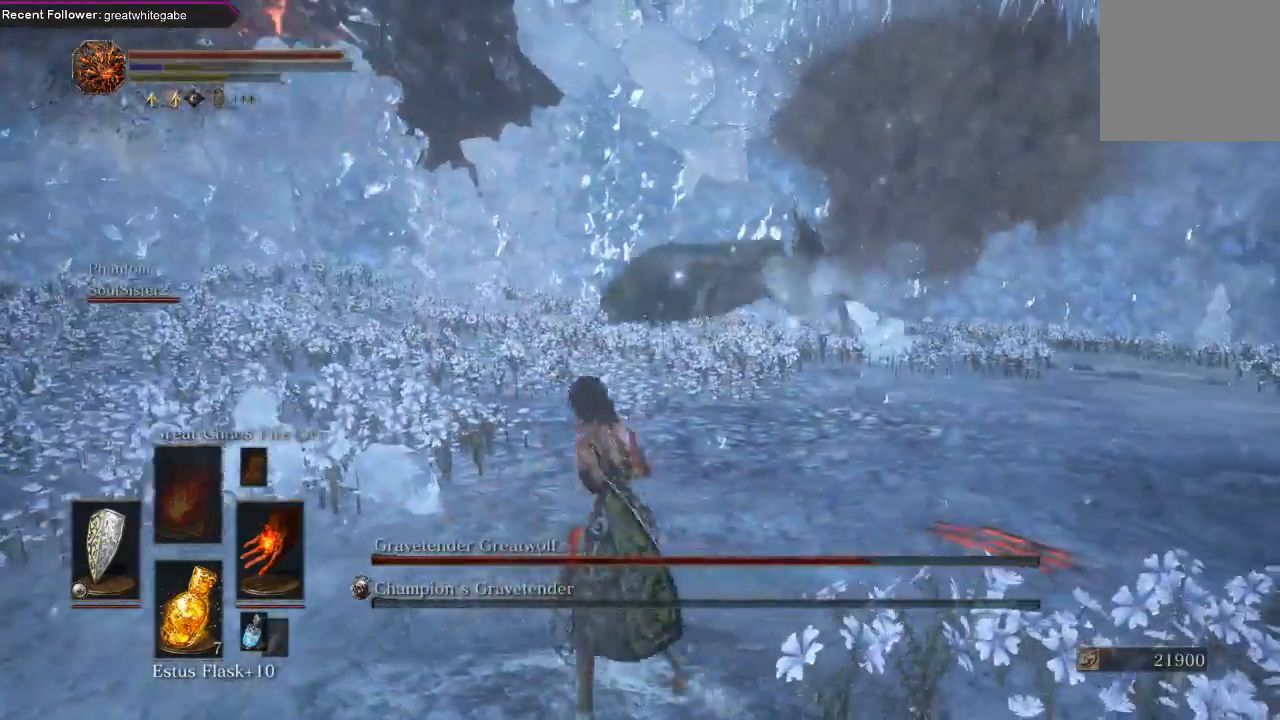
{"buttons": ["X"], "left_stick": "down", "right_stick": "center", "events": [[100, "DPAD_DOWN", "down"], [233, "DPAD_DOWN", "up"], [400, "left_stick", "down"], [433, "X", "down"]]}
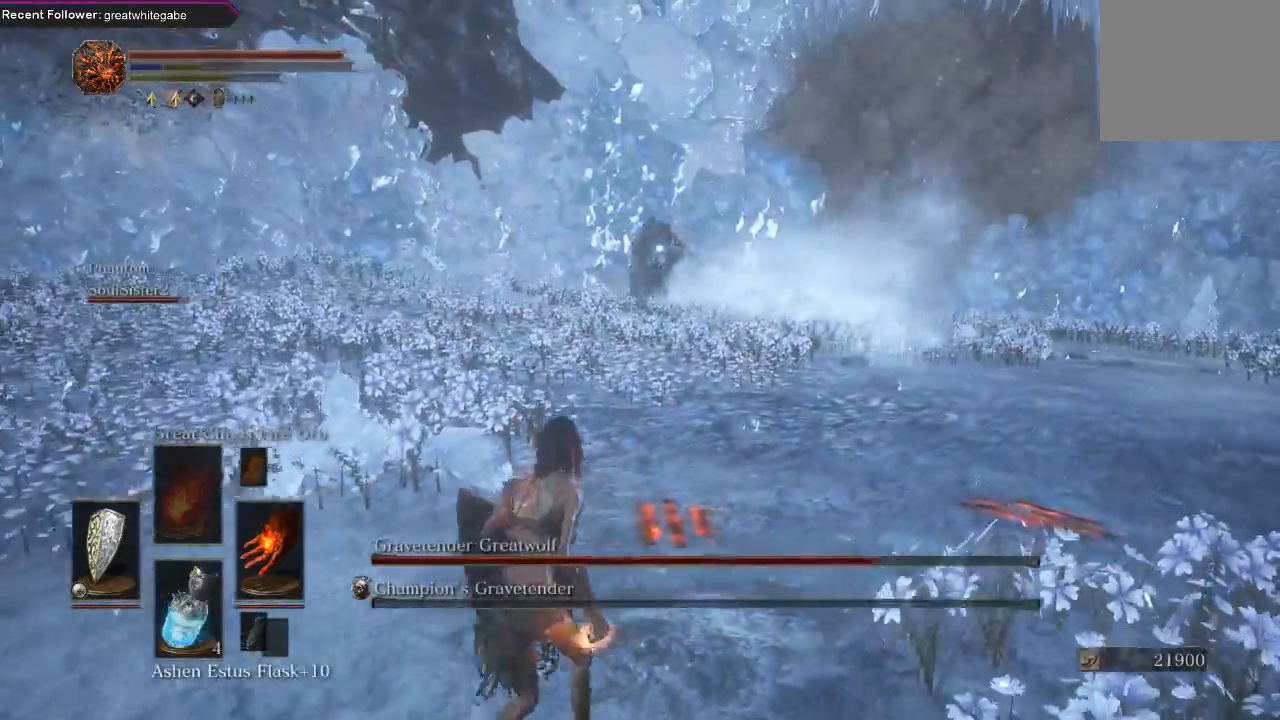
{"buttons": ["DPAD_DOWN"], "left_stick": "down", "right_stick": "center", "events": [[67, "X", "up"], [300, "DPAD_DOWN", "down"]]}
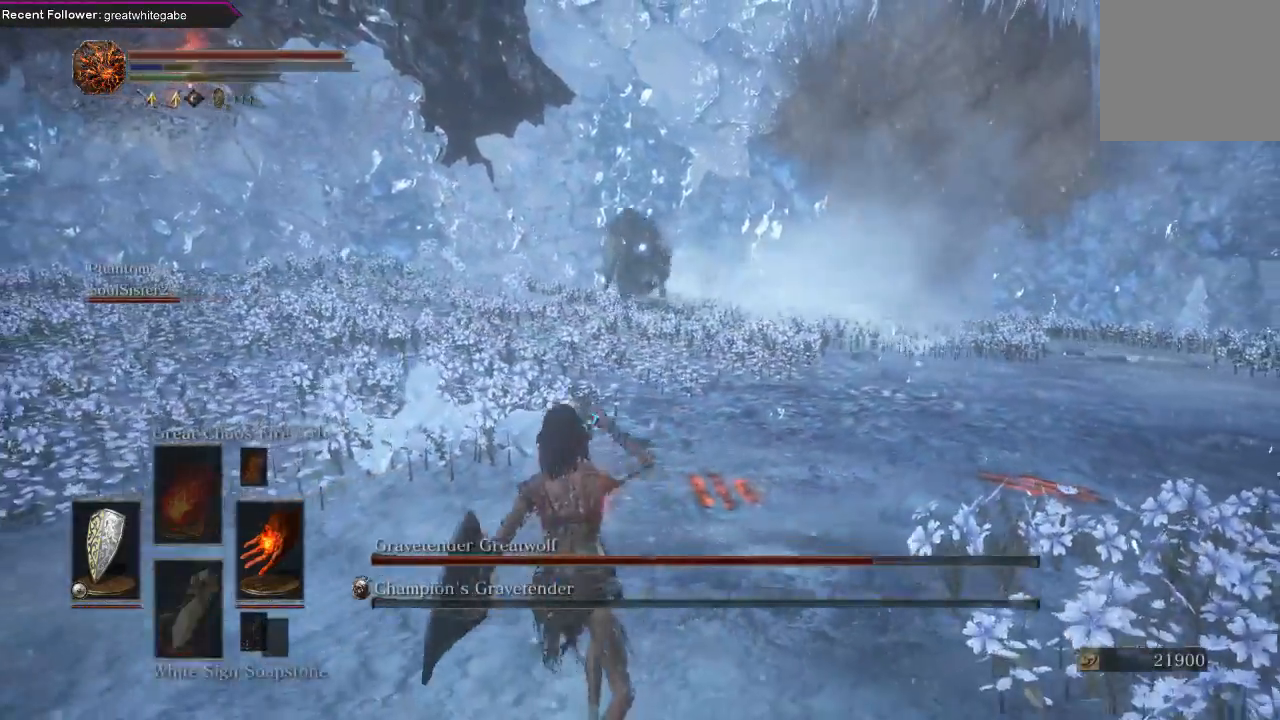
{"buttons": [], "left_stick": "down", "right_stick": "center", "events": [[433, "DPAD_DOWN", "up"]]}
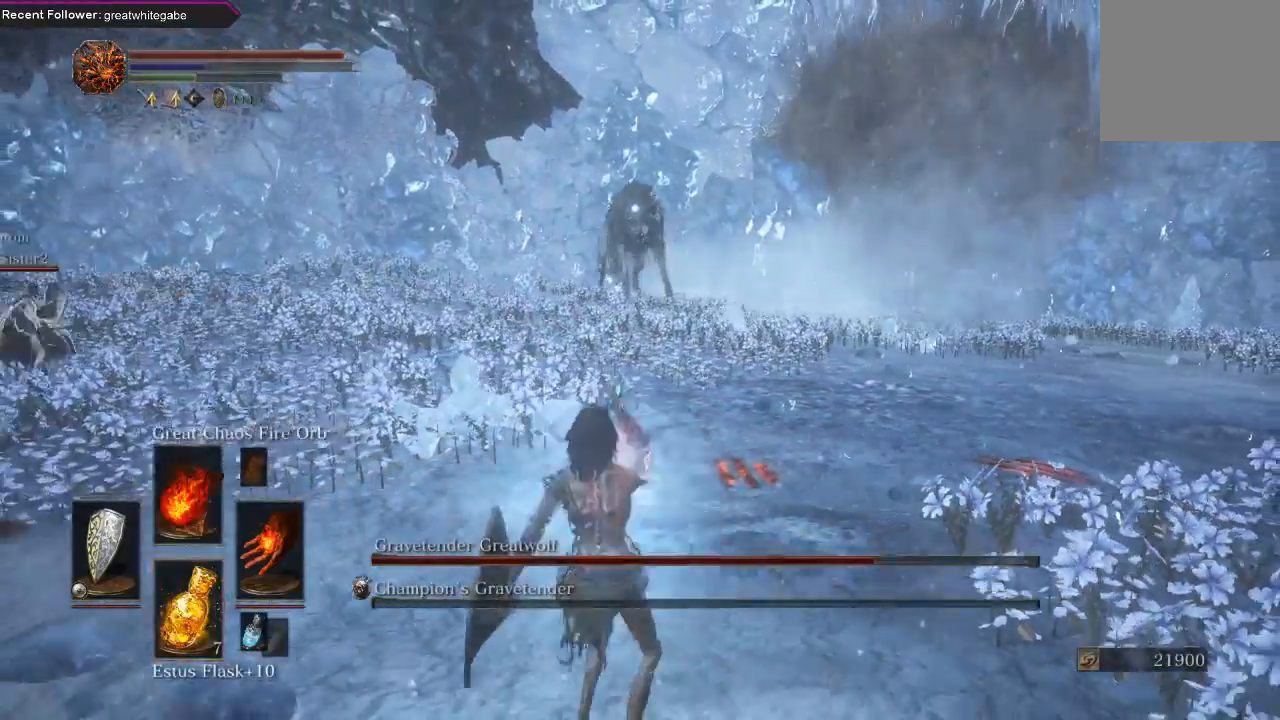
{"buttons": ["L1"], "left_stick": "down", "right_stick": "center", "events": [[267, "L1", "down"]]}
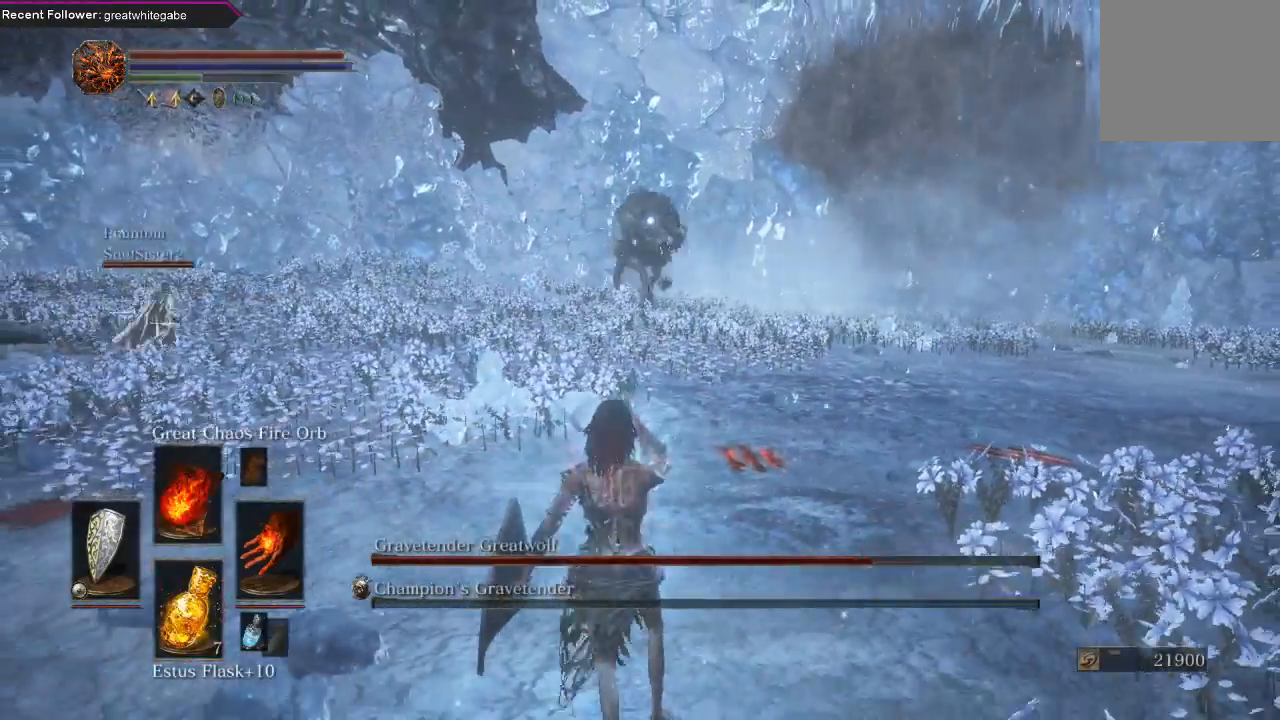
{"buttons": ["L1"], "left_stick": "right", "right_stick": "center", "events": [[100, "left_stick", "down-right"], [200, "left_stick", "right"]]}
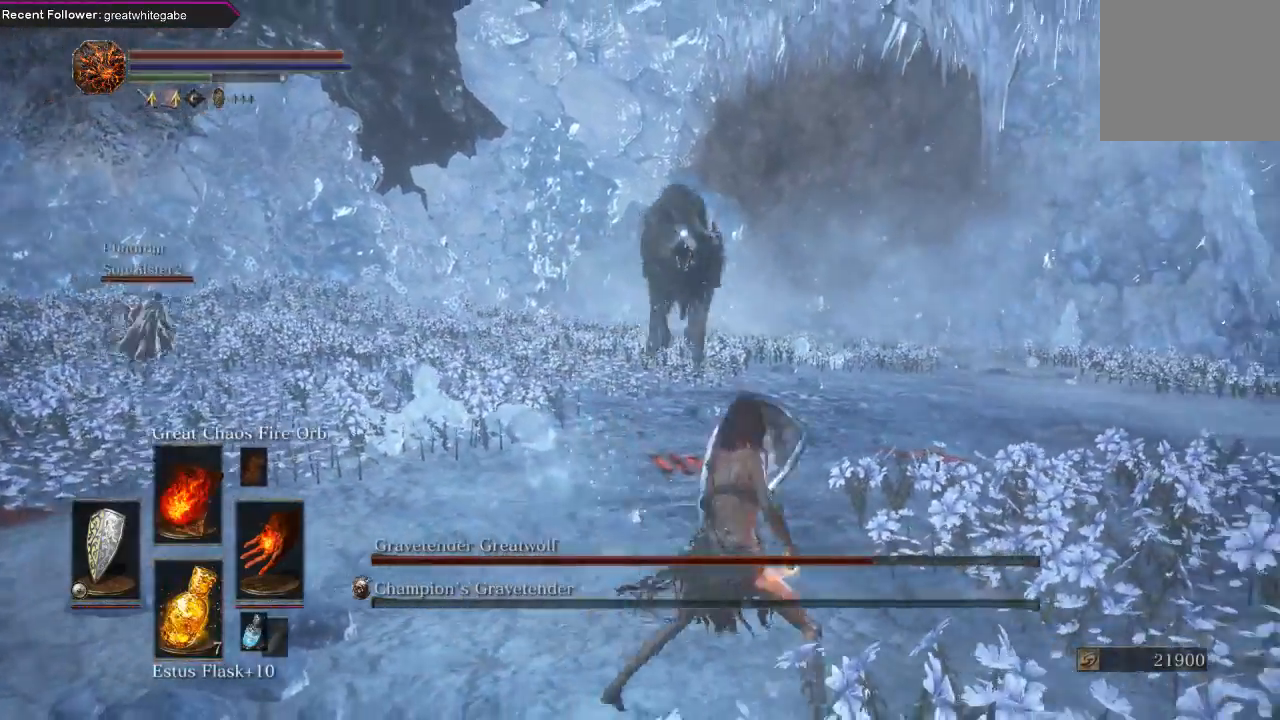
{"buttons": ["L1"], "left_stick": "right", "right_stick": "center", "events": []}